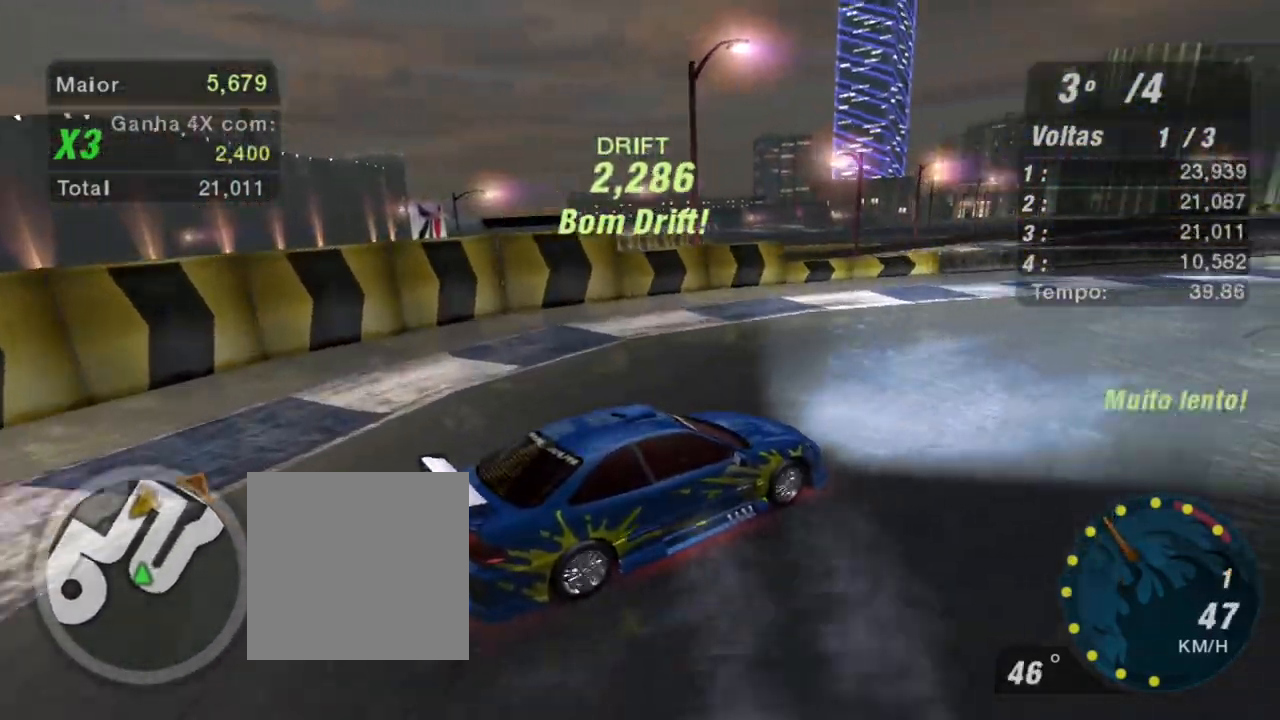
Gameplay with a controller (Xbox layout); each line is a JSON object with the inputs held at the frame after it. "events" lists button and stick changes between this image and that frame as [ms after this image, input, new state], when the widget could be followed in between. Not read: L3.
{"buttons": ["R2"], "left_stick": "up-left", "right_stick": "center", "events": []}
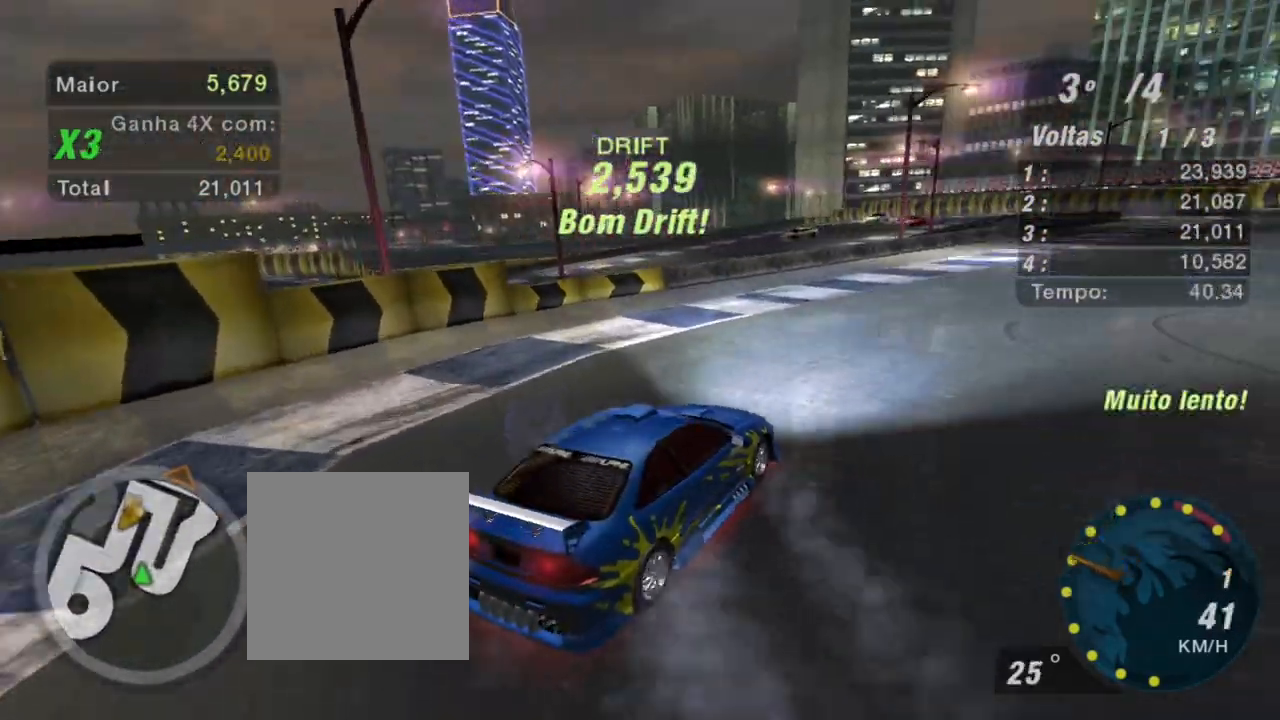
{"buttons": ["R2"], "left_stick": "up", "right_stick": "center", "events": [[434, "left_stick", "up"]]}
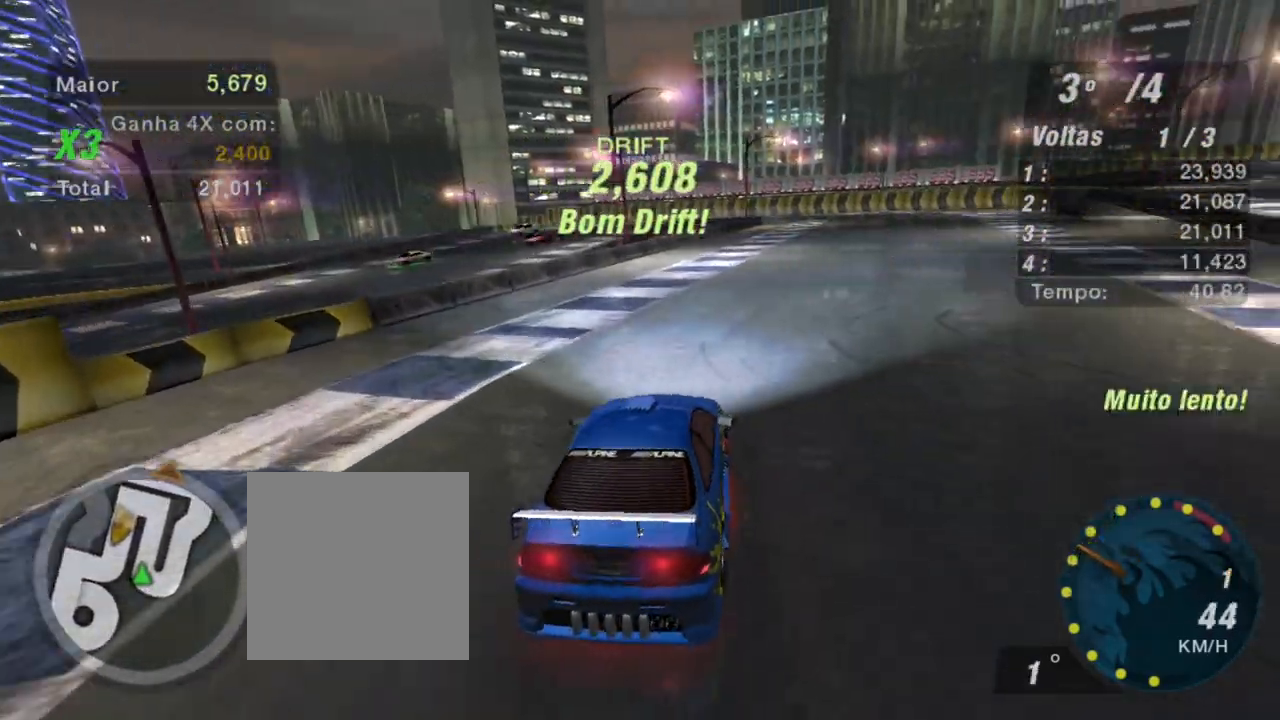
{"buttons": ["R2"], "left_stick": "up-right", "right_stick": "center", "events": [[233, "left_stick", "up-right"]]}
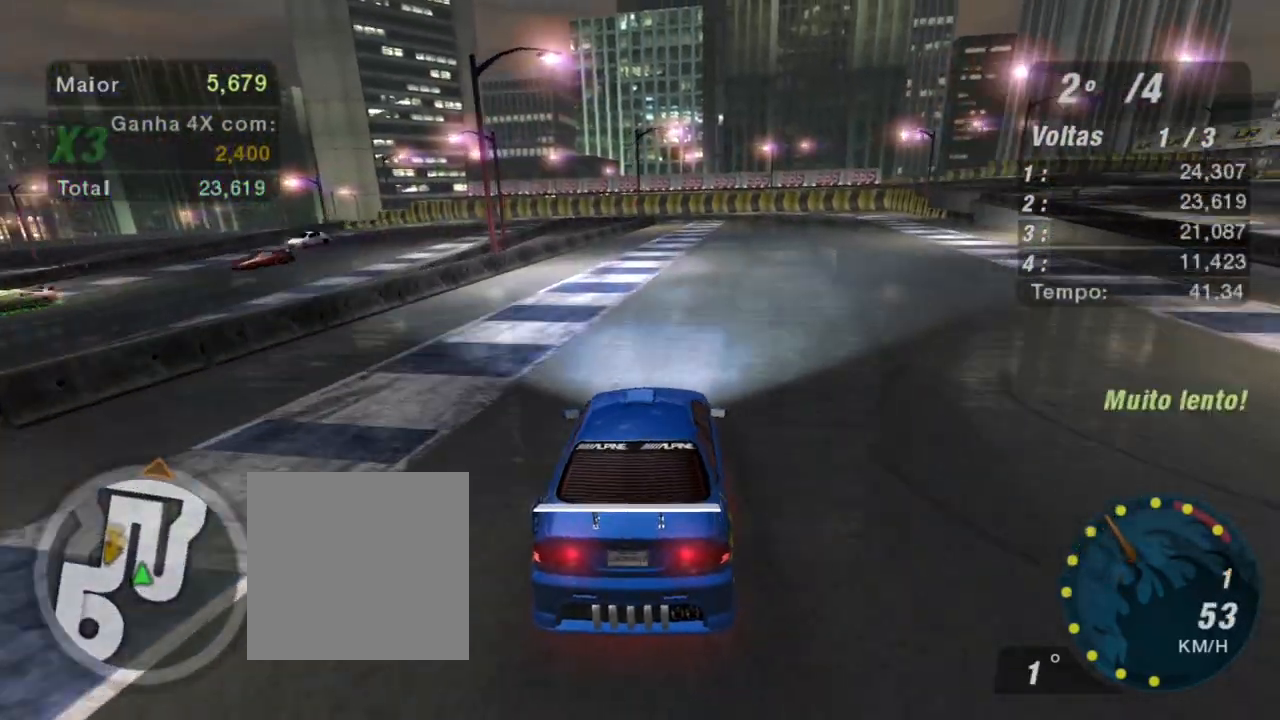
{"buttons": ["R2"], "left_stick": "center", "right_stick": "center", "events": [[434, "left_stick", "center"]]}
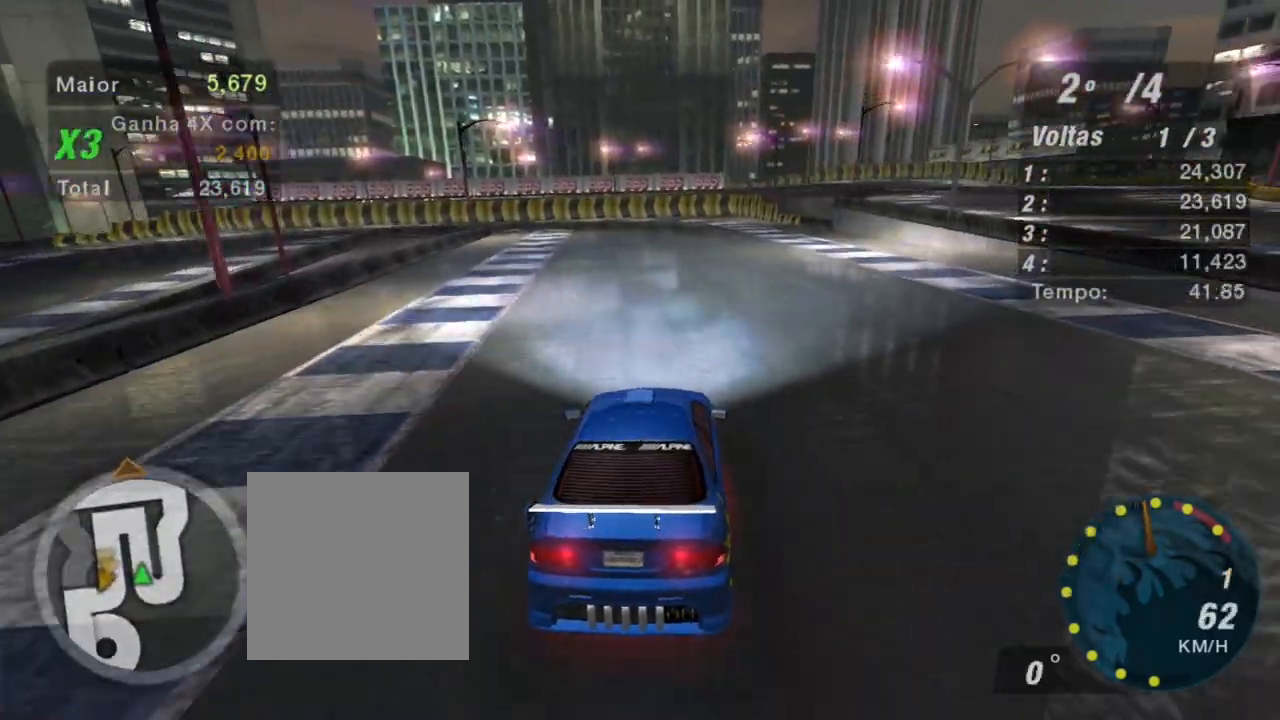
{"buttons": ["R2"], "left_stick": "center", "right_stick": "center", "events": [[66, "left_stick", "up-right"], [300, "left_stick", "center"]]}
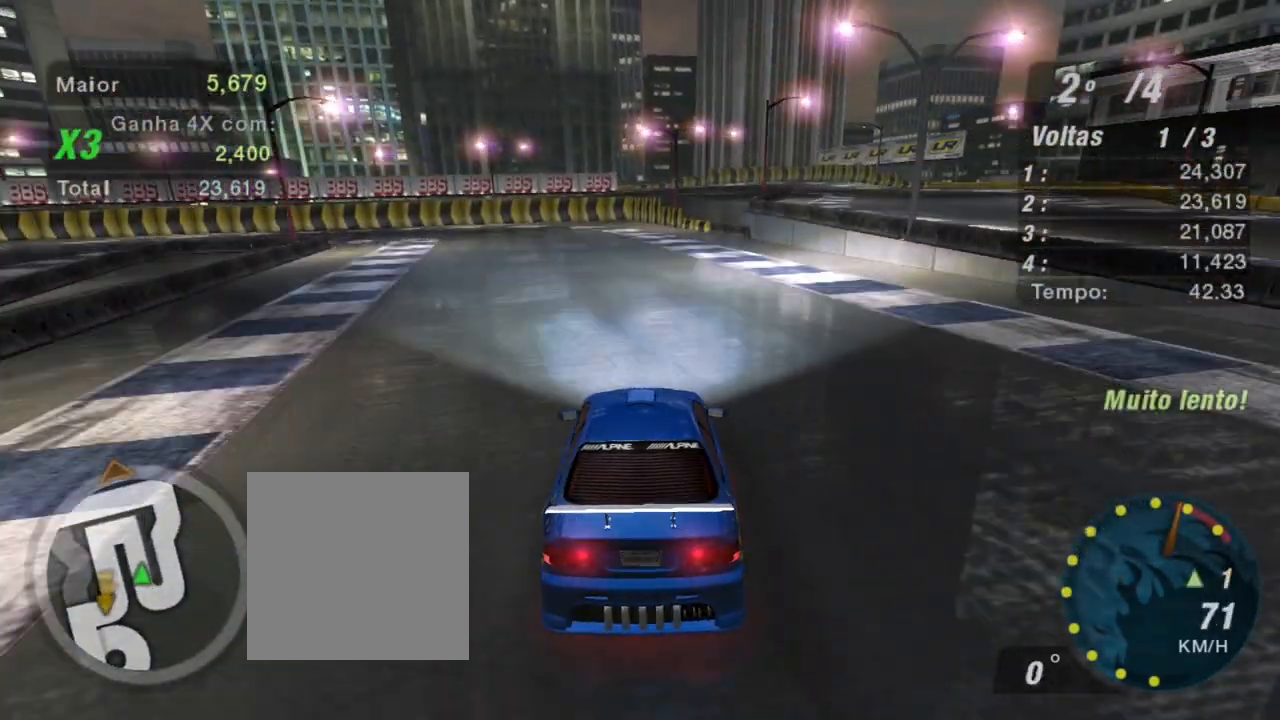
{"buttons": ["R2"], "left_stick": "center", "right_stick": "center", "events": [[34, "R1", "down"], [167, "R1", "up"]]}
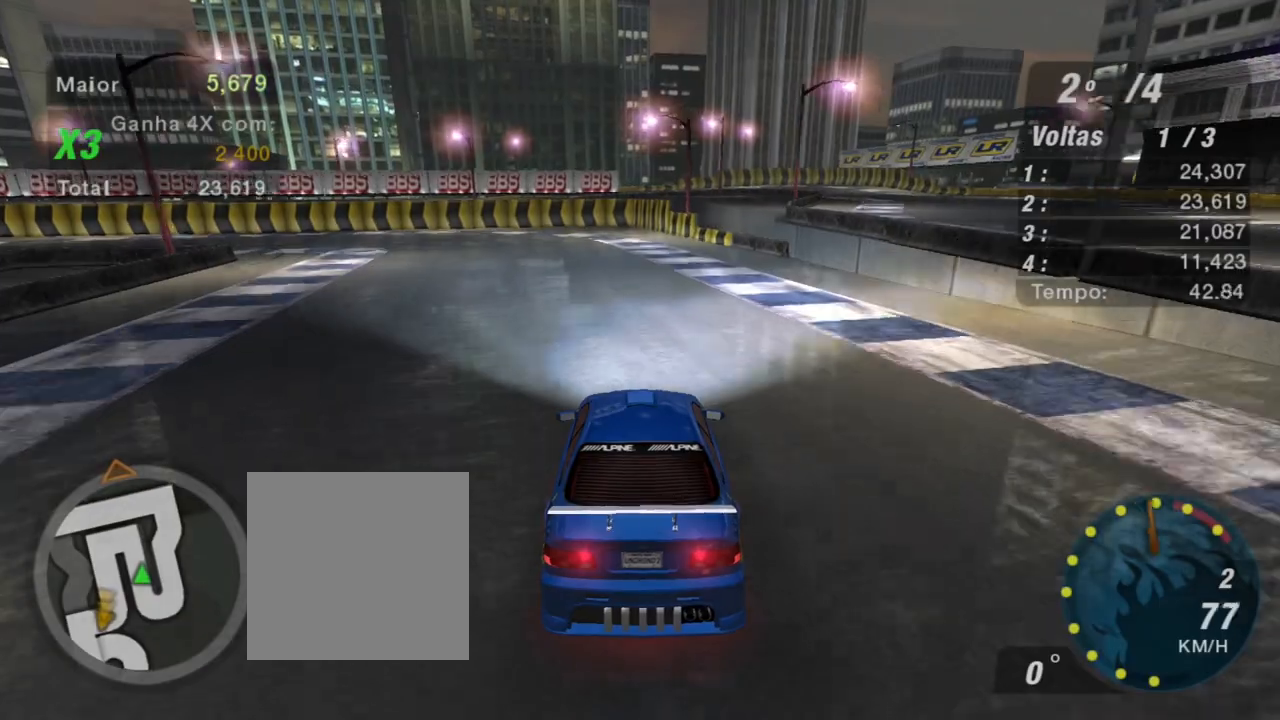
{"buttons": ["R2"], "left_stick": "up-left", "right_stick": "center", "events": [[66, "left_stick", "left"], [133, "left_stick", "up-left"]]}
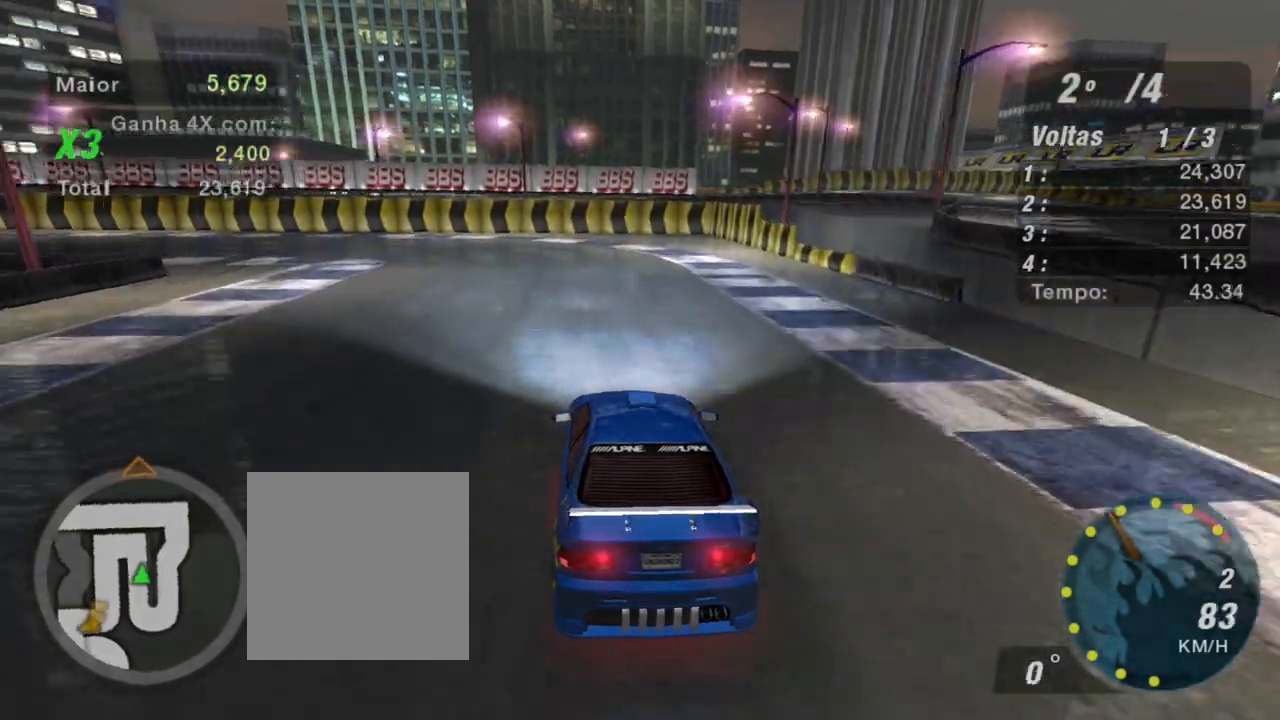
{"buttons": ["R2"], "left_stick": "up-left", "right_stick": "center", "events": []}
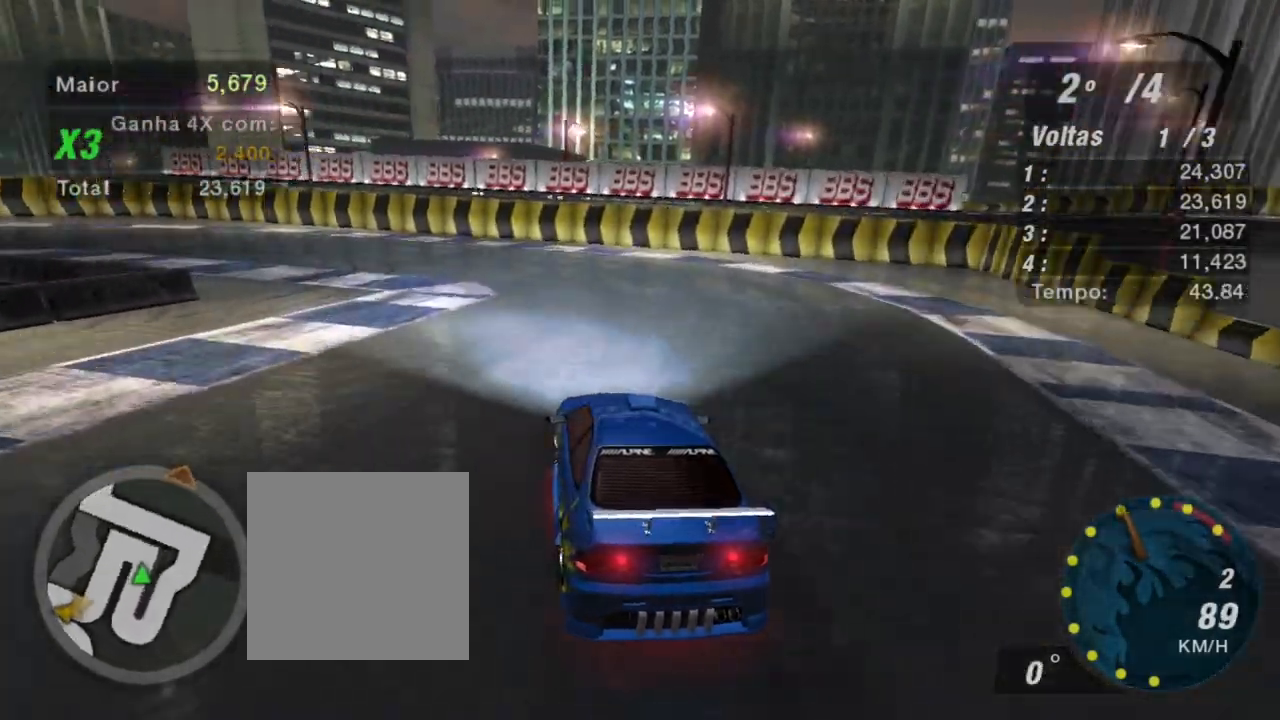
{"buttons": ["R2"], "left_stick": "left", "right_stick": "center", "events": [[133, "B", "down"], [167, "left_stick", "left"], [267, "B", "up"]]}
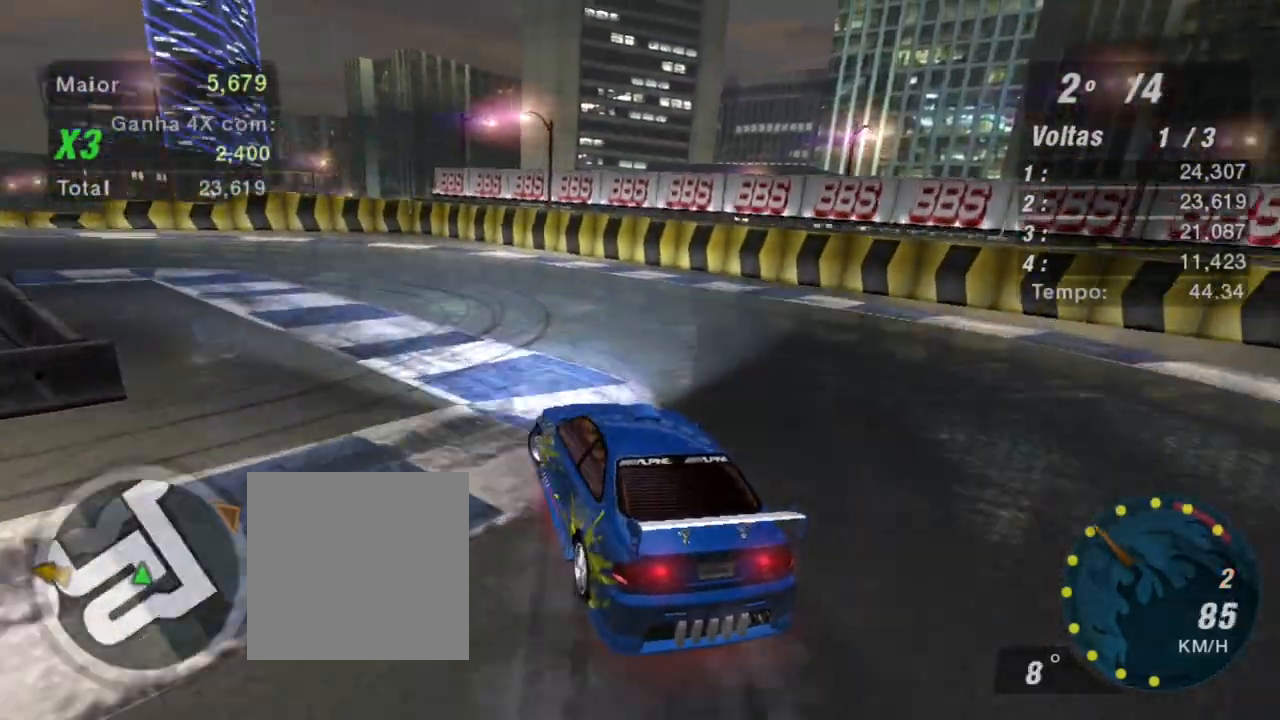
{"buttons": ["R2"], "left_stick": "center", "right_stick": "center", "events": [[334, "left_stick", "center"]]}
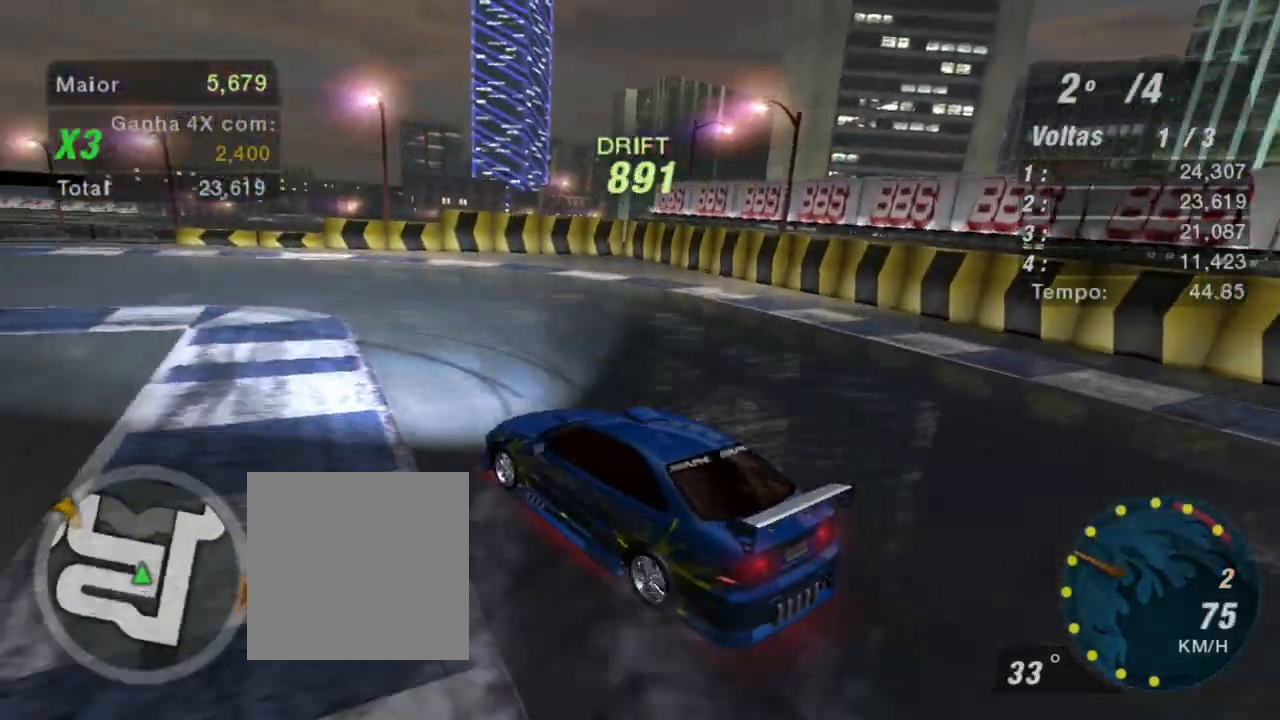
{"buttons": ["R2"], "left_stick": "center", "right_stick": "center", "events": [[133, "left_stick", "up-right"], [167, "L1", "down"], [267, "L1", "up"], [467, "left_stick", "center"]]}
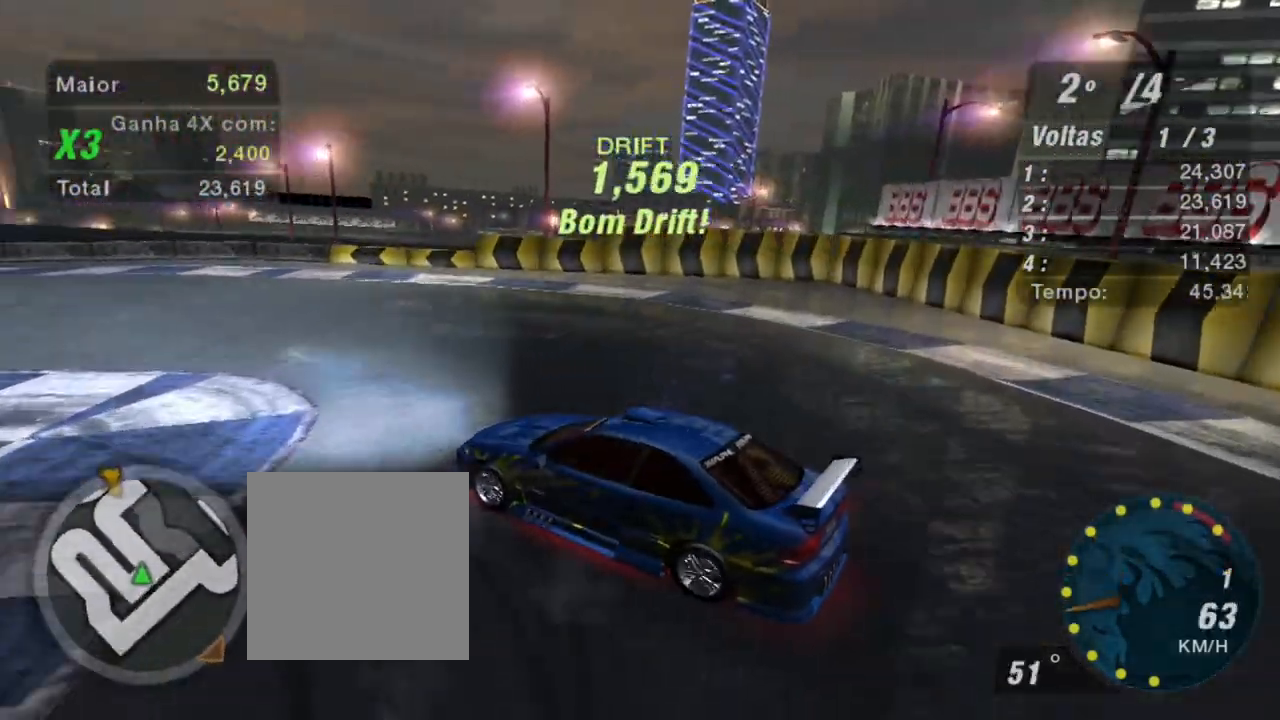
{"buttons": ["R2"], "left_stick": "up-right", "right_stick": "center", "events": [[334, "left_stick", "up-right"]]}
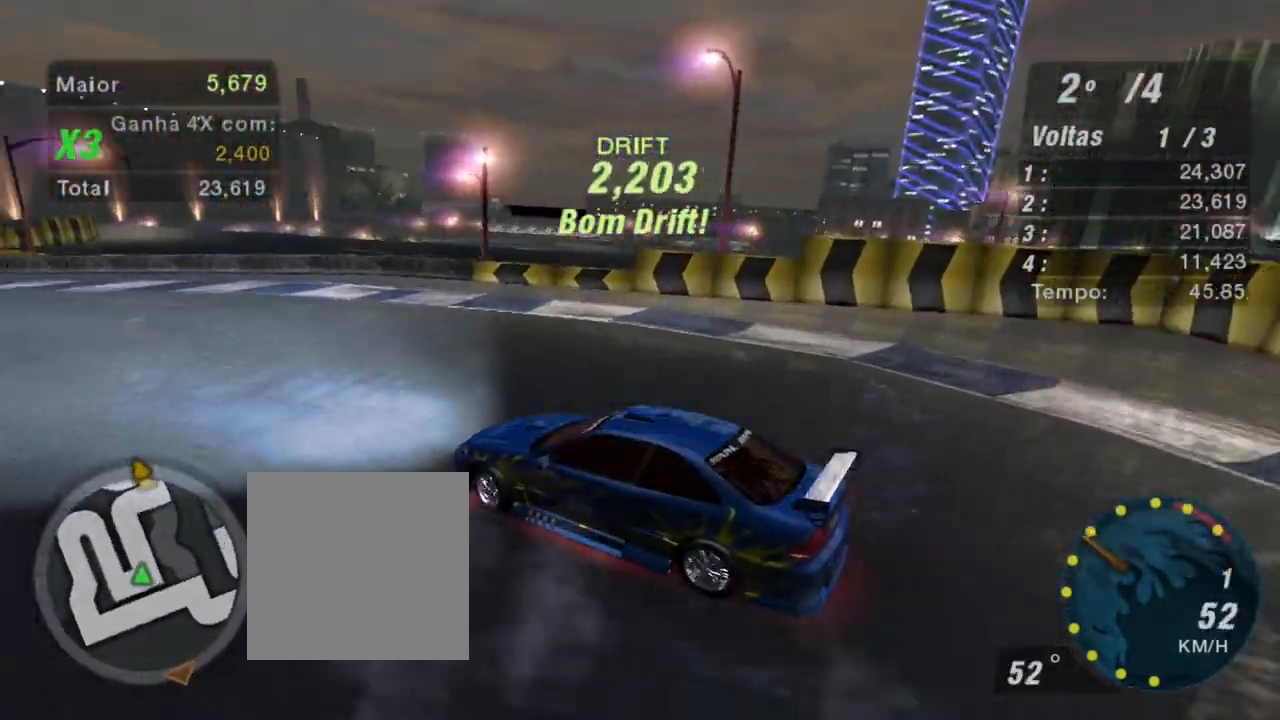
{"buttons": ["R2"], "left_stick": "up", "right_stick": "center", "events": [[400, "left_stick", "up"]]}
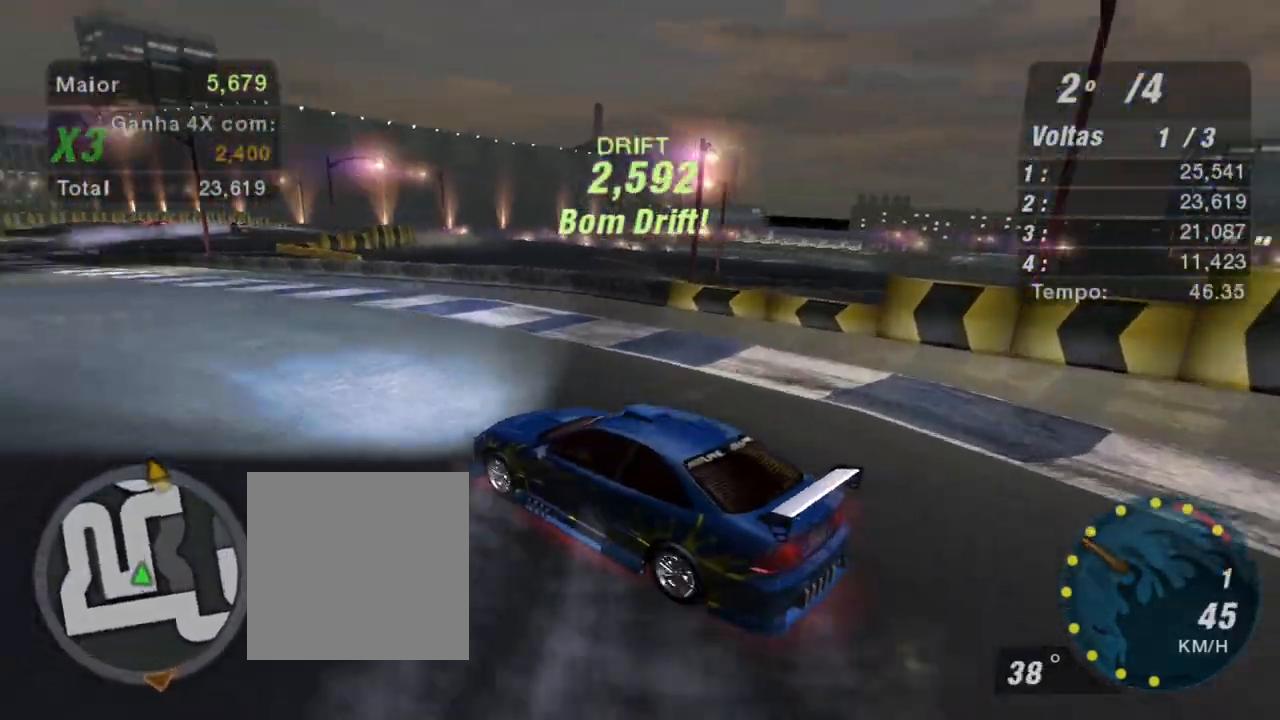
{"buttons": ["R2"], "left_stick": "up", "right_stick": "center", "events": []}
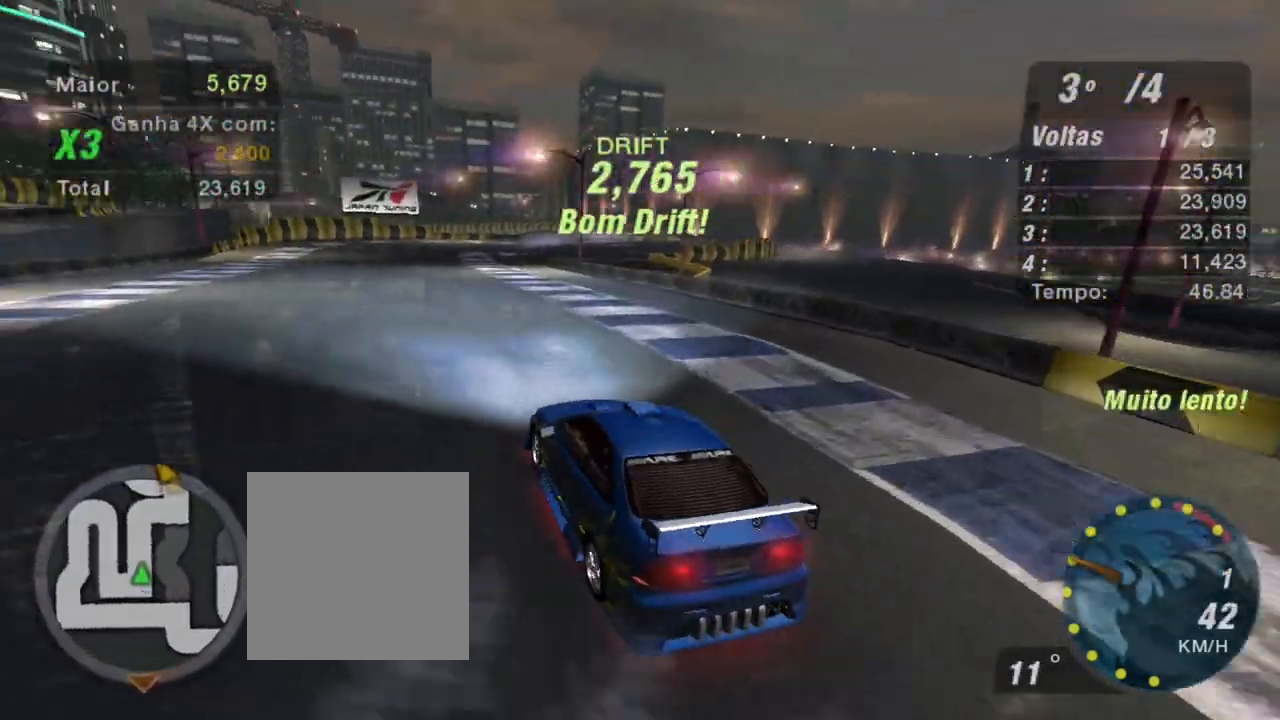
{"buttons": ["R2"], "left_stick": "center", "right_stick": "center", "events": [[467, "left_stick", "center"]]}
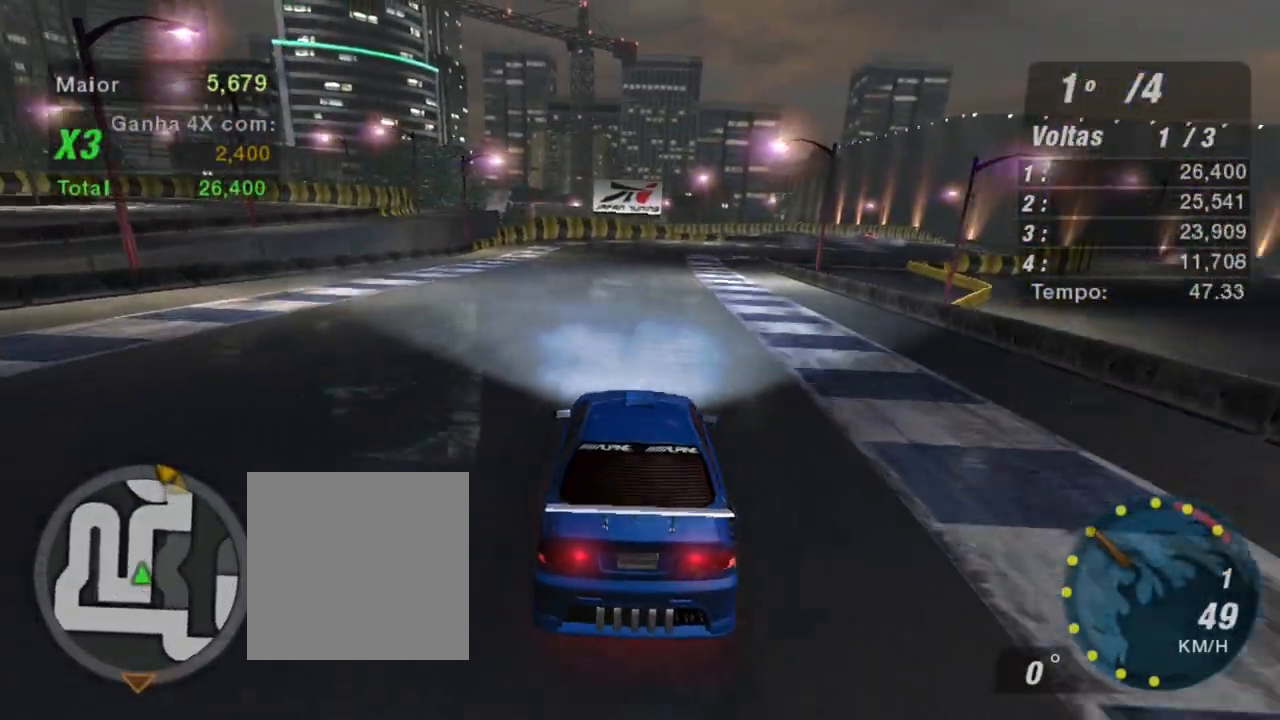
{"buttons": ["R2"], "left_stick": "left", "right_stick": "center", "events": [[367, "left_stick", "left"]]}
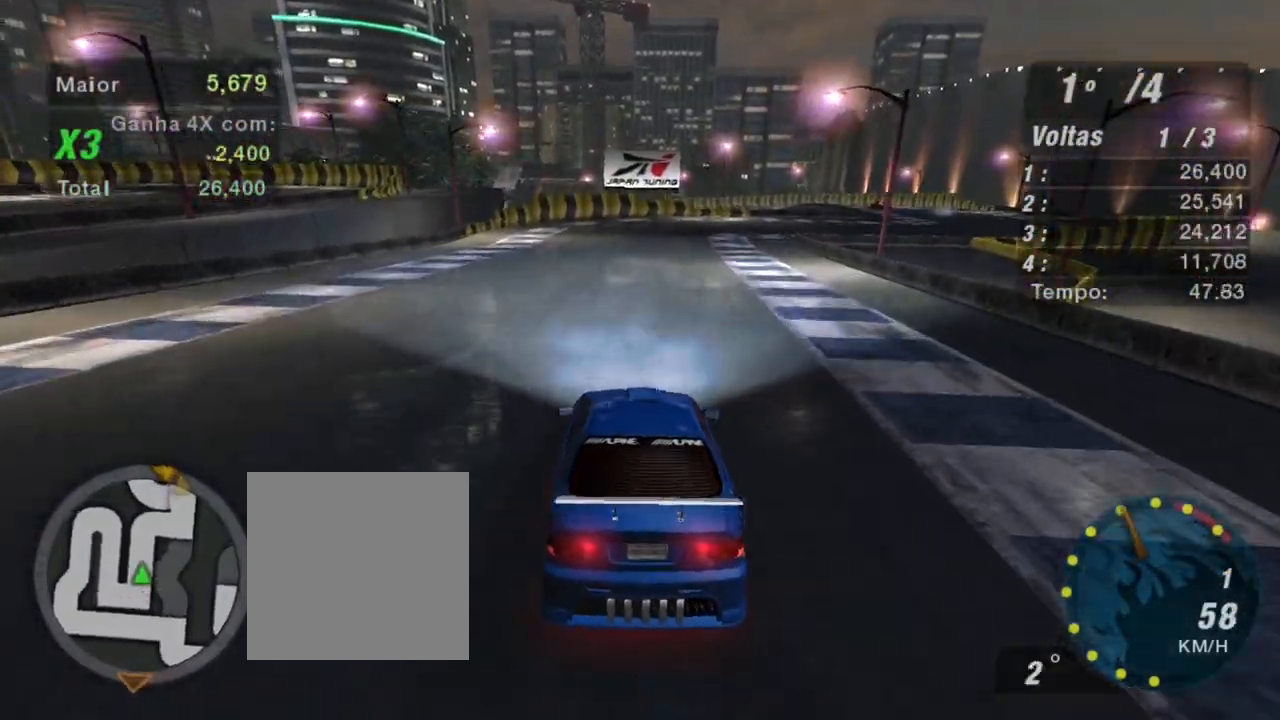
{"buttons": ["R2"], "left_stick": "center", "right_stick": "center", "events": [[66, "left_stick", "center"]]}
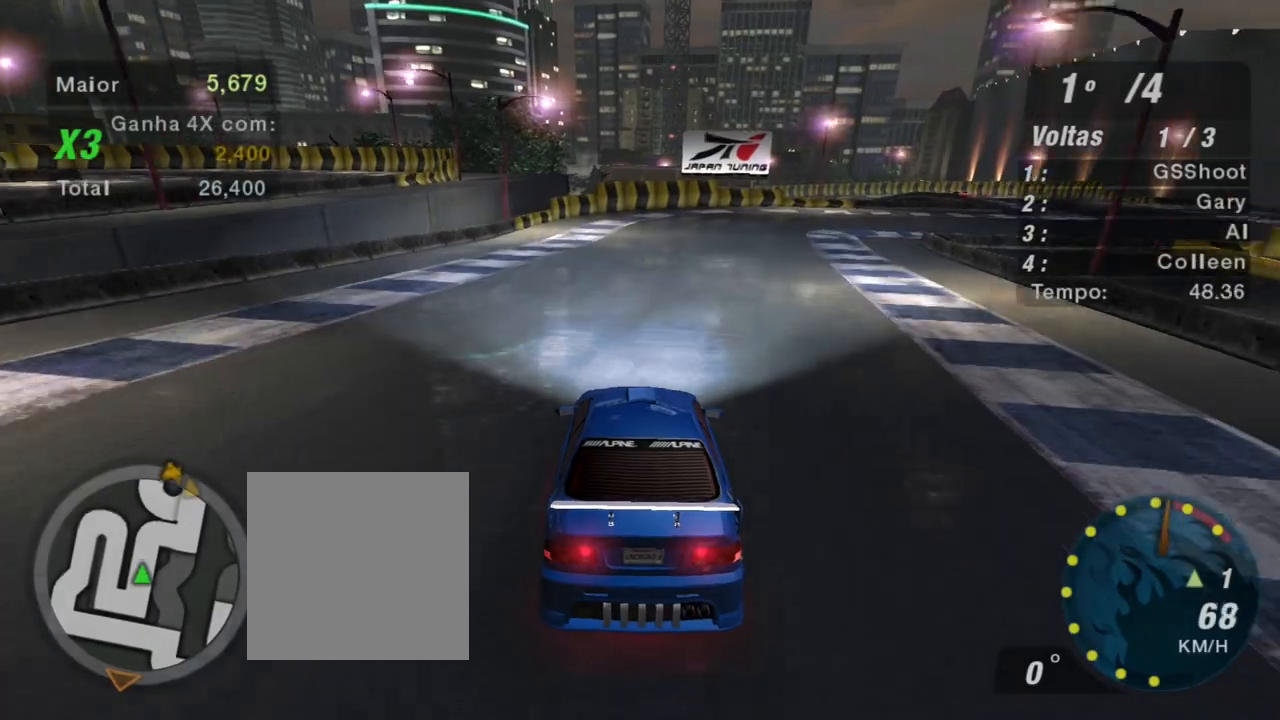
{"buttons": ["R2"], "left_stick": "center", "right_stick": "center", "events": [[167, "R1", "down"], [301, "R1", "up"]]}
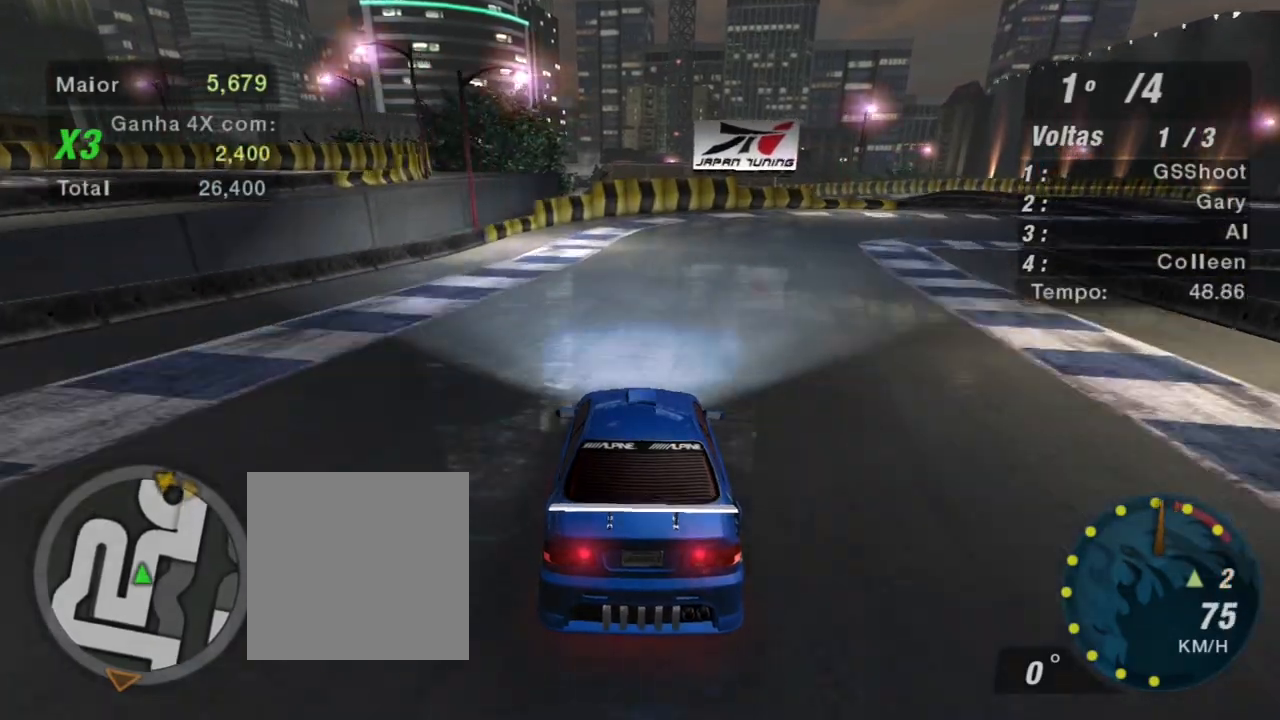
{"buttons": ["R2"], "left_stick": "up-right", "right_stick": "center", "events": [[267, "left_stick", "up-right"]]}
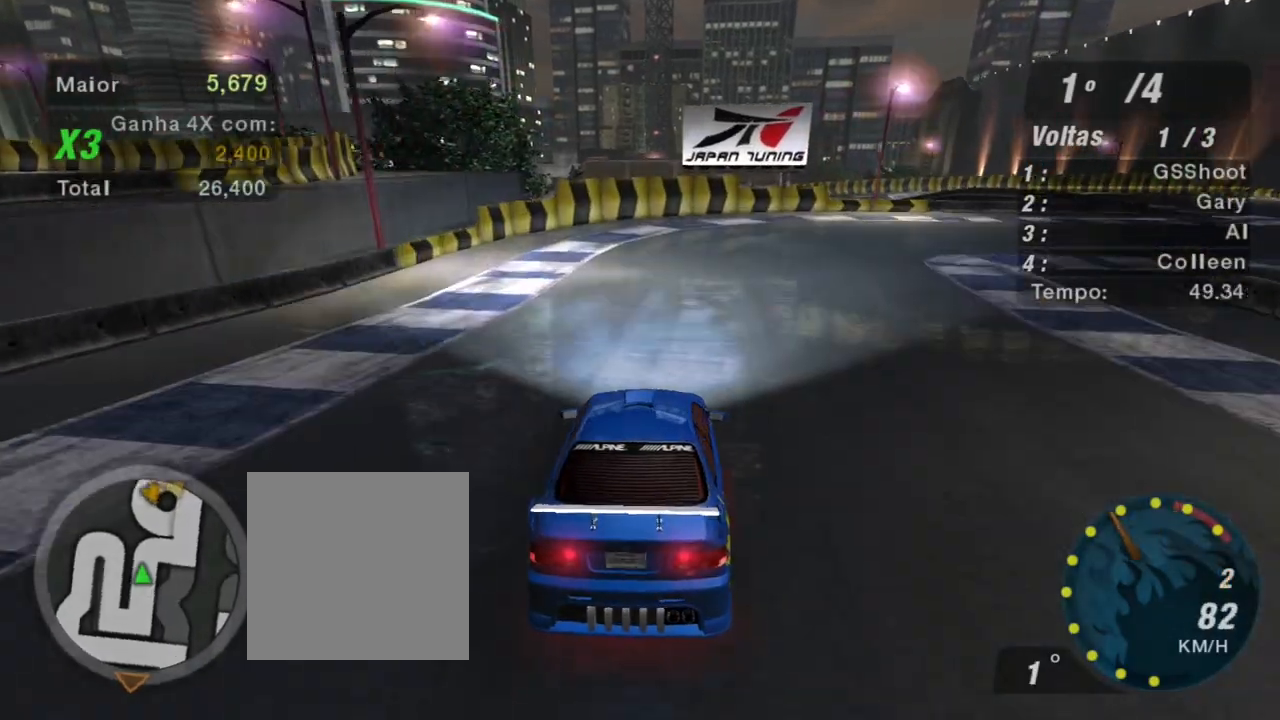
{"buttons": ["R2"], "left_stick": "up-right", "right_stick": "center", "events": [[200, "B", "down"], [301, "B", "up"]]}
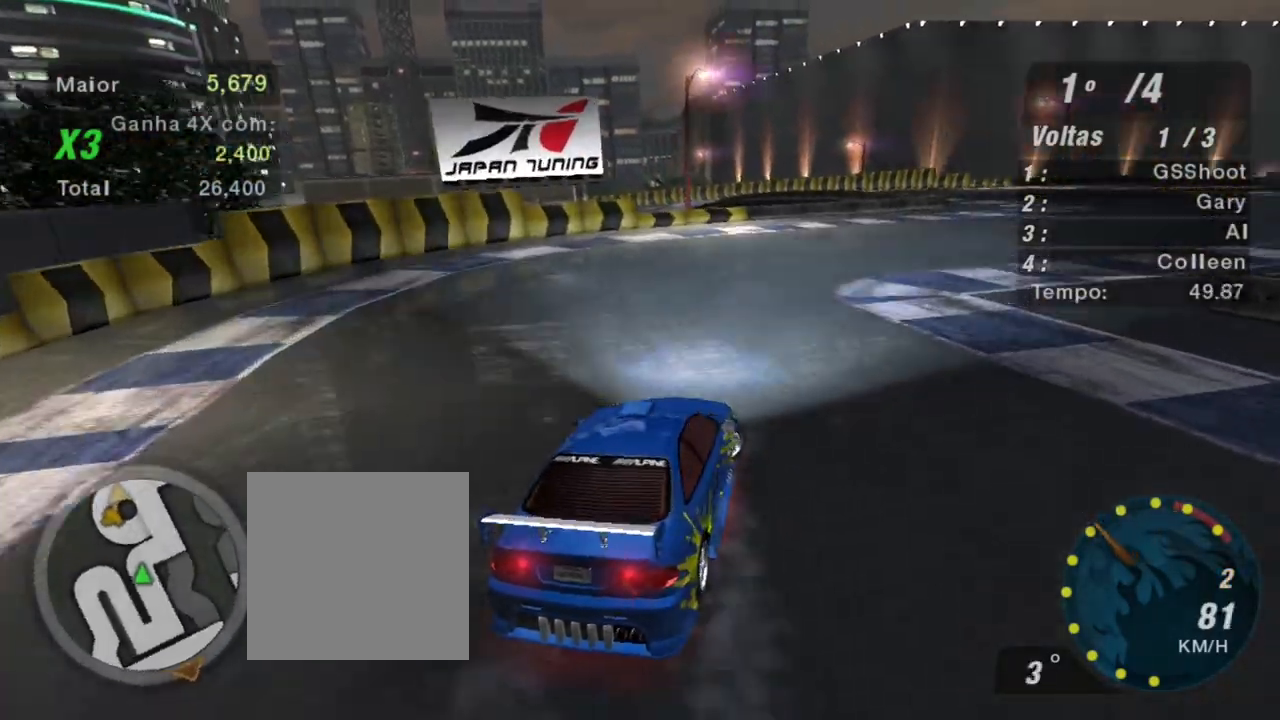
{"buttons": ["R2"], "left_stick": "center", "right_stick": "center", "events": [[167, "left_stick", "center"]]}
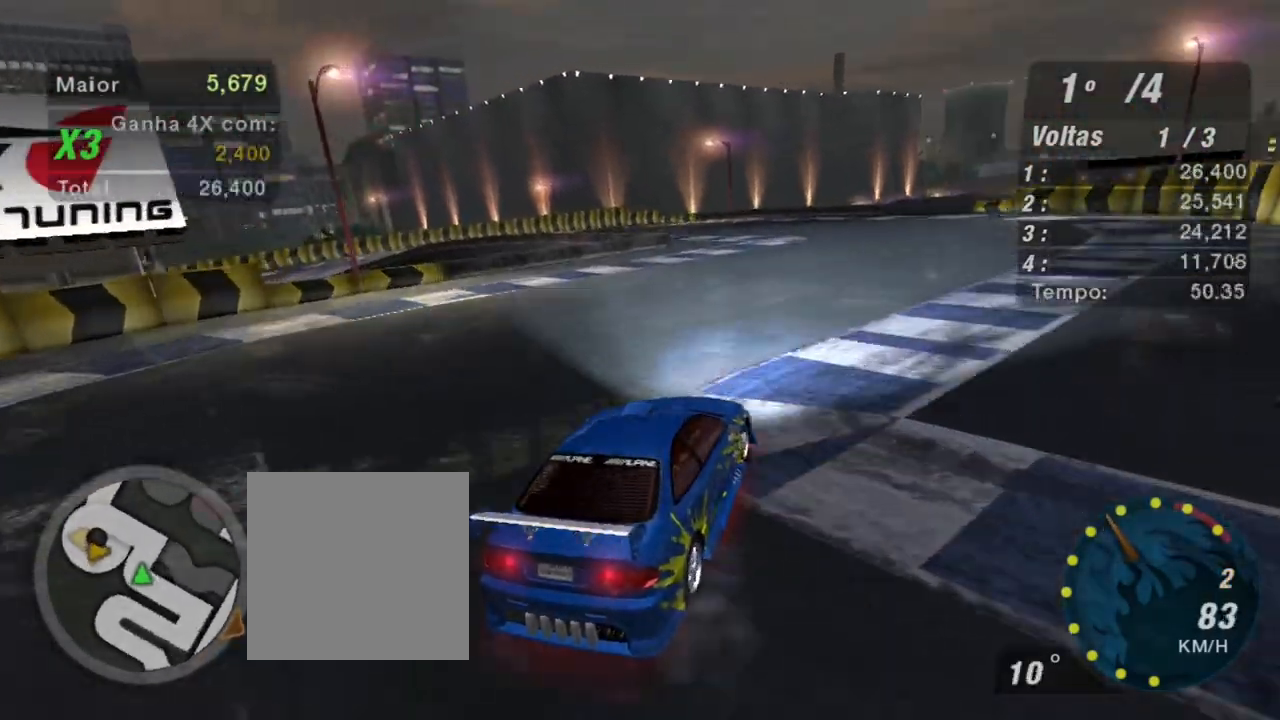
{"buttons": ["R2"], "left_stick": "center", "right_stick": "center", "events": []}
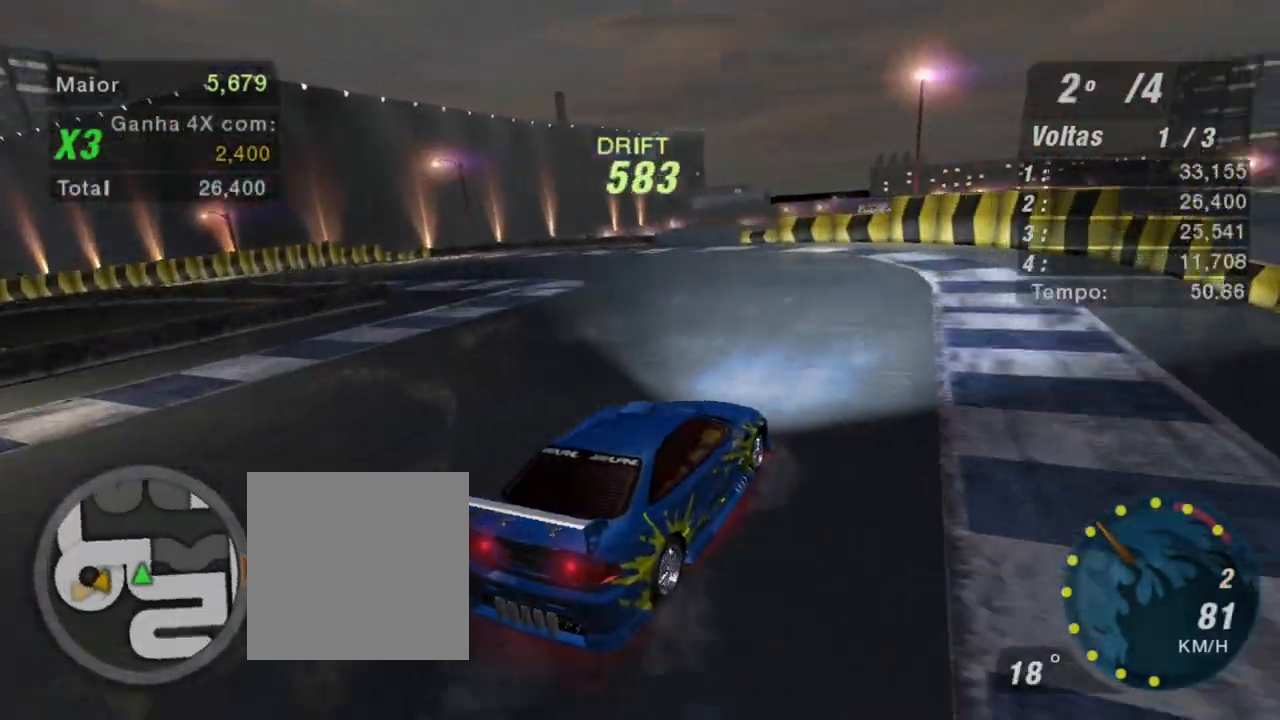
{"buttons": ["R2"], "left_stick": "left", "right_stick": "center", "events": [[100, "left_stick", "left"]]}
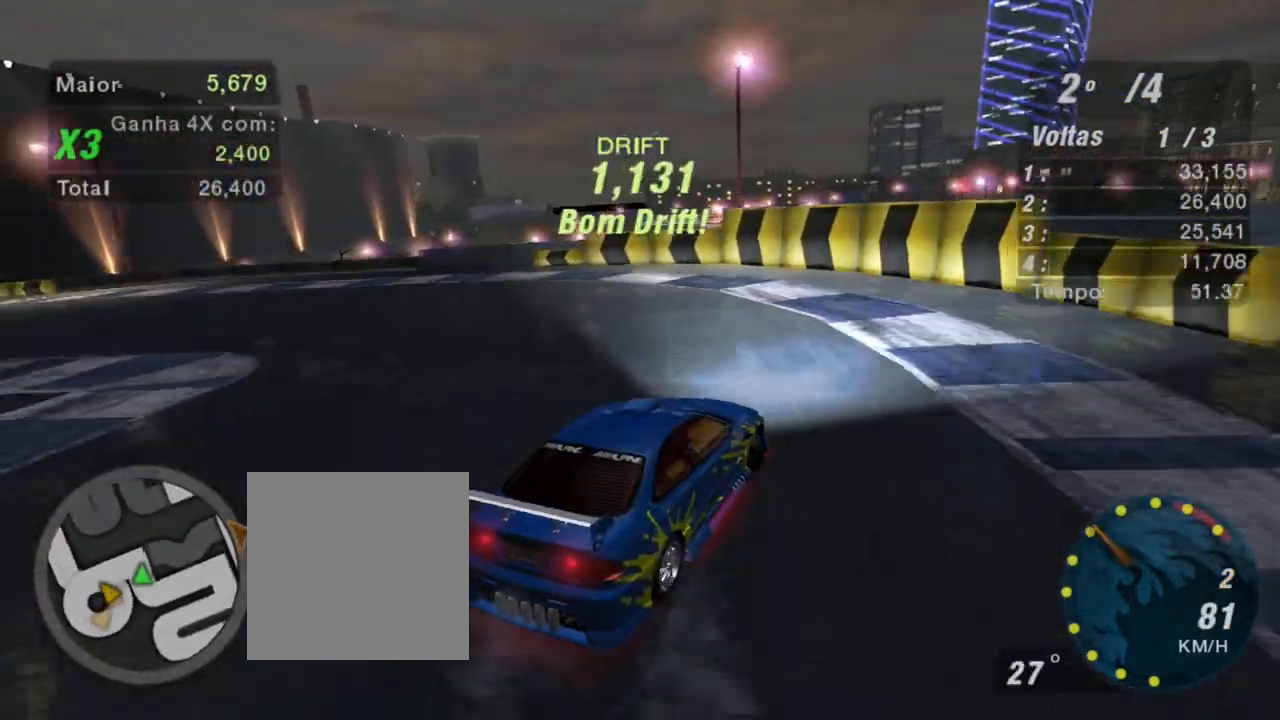
{"buttons": [], "left_stick": "down-left", "right_stick": "center", "events": [[200, "R2", "up"], [267, "left_stick", "down-left"]]}
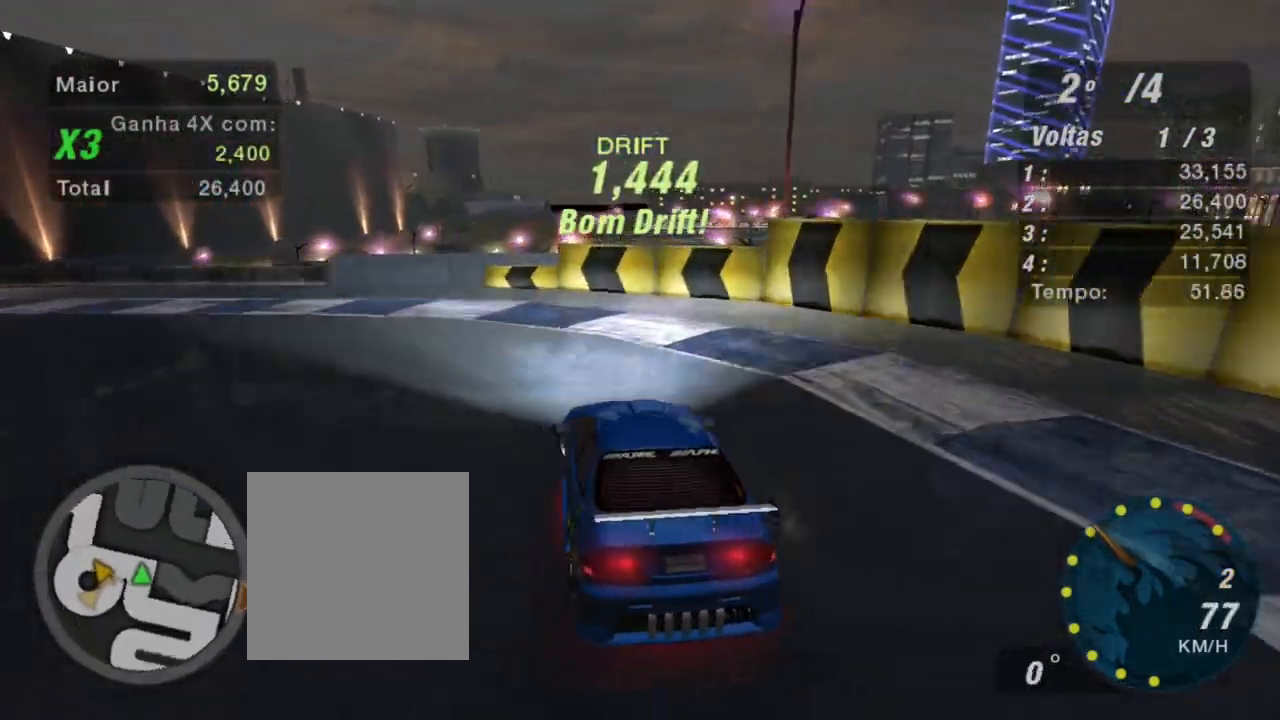
{"buttons": ["R2"], "left_stick": "center", "right_stick": "center", "events": [[66, "R2", "down"], [434, "left_stick", "center"]]}
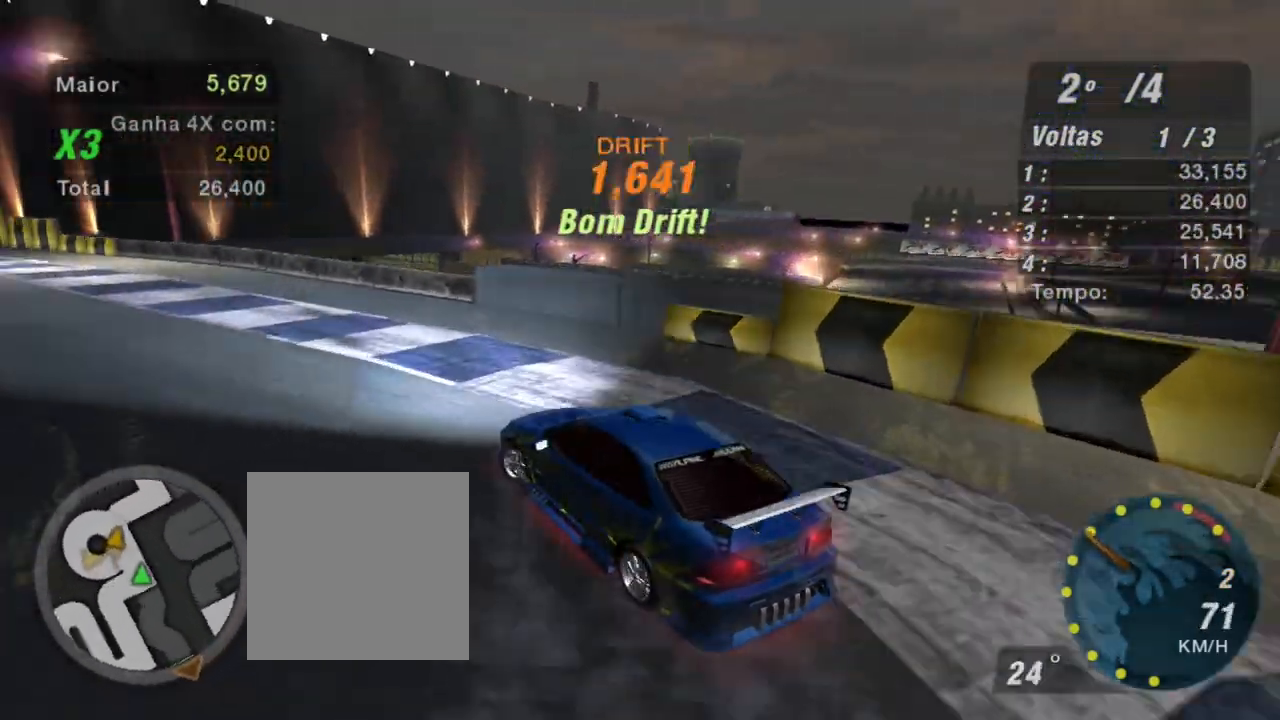
{"buttons": ["R2"], "left_stick": "center", "right_stick": "center", "events": []}
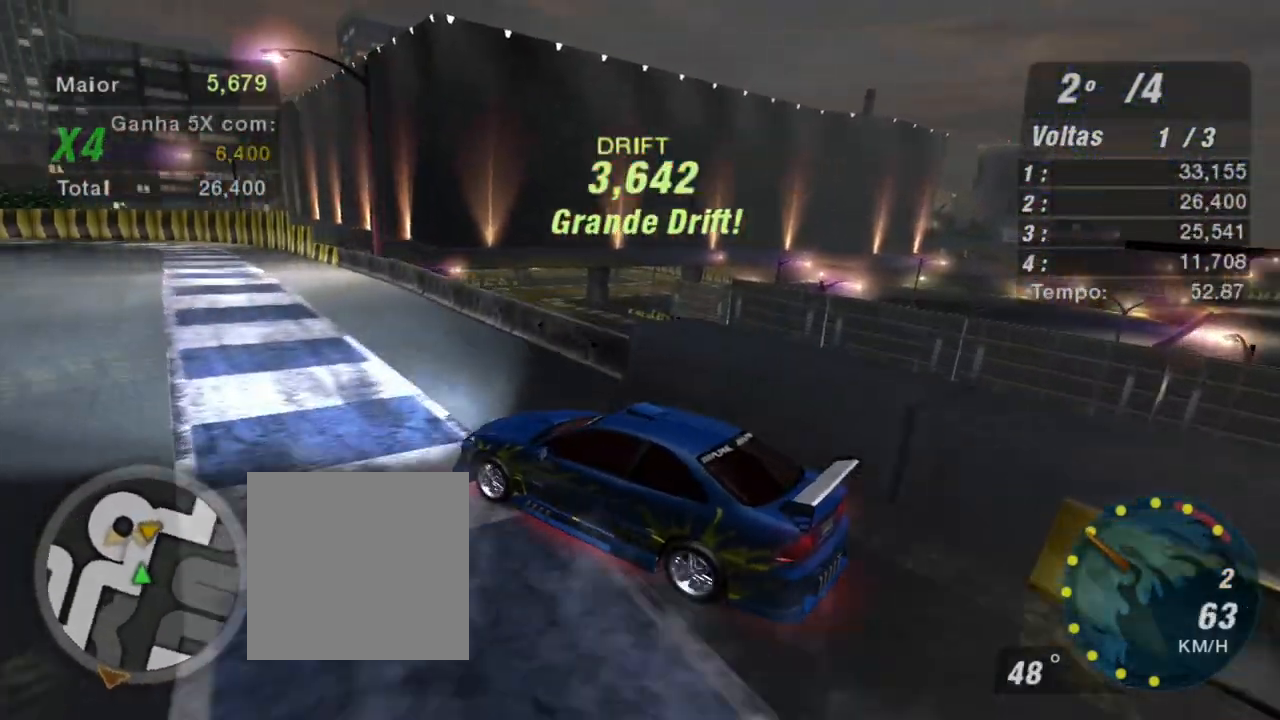
{"buttons": ["R2"], "left_stick": "up", "right_stick": "center", "events": [[300, "L1", "down"], [300, "left_stick", "up"], [400, "L1", "up"]]}
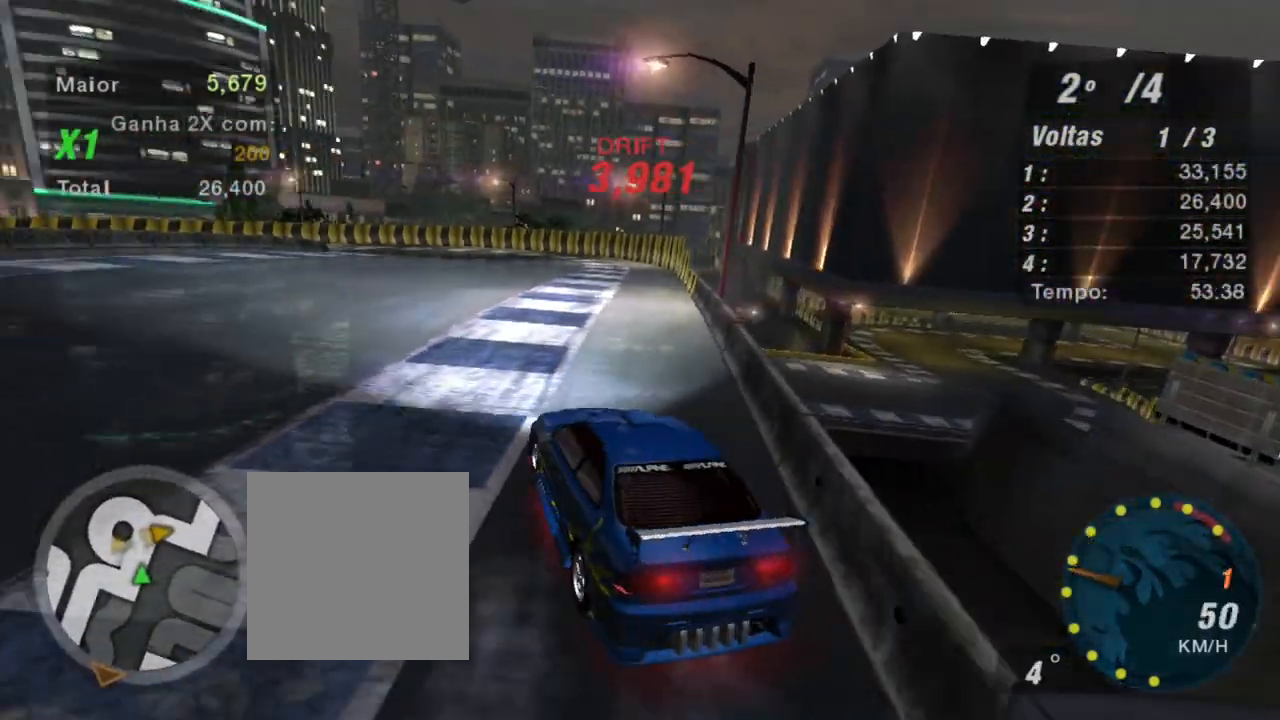
{"buttons": ["R2"], "left_stick": "center", "right_stick": "center", "events": [[67, "left_stick", "center"]]}
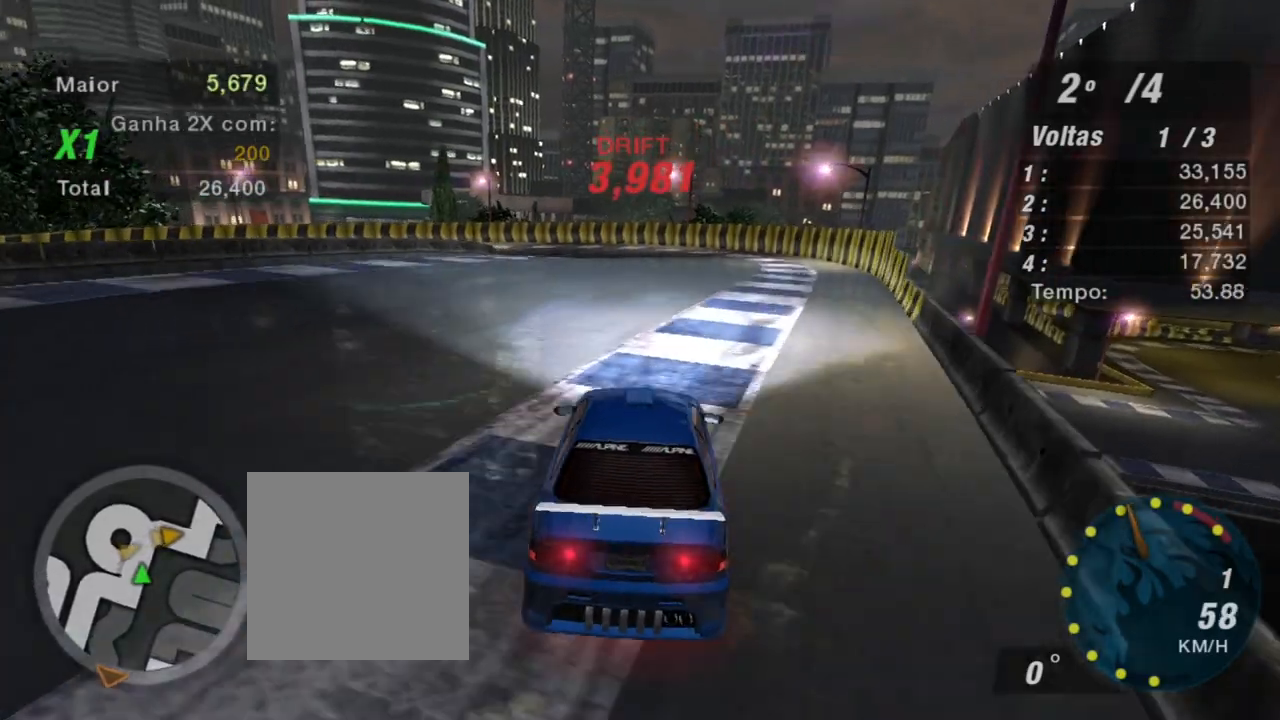
{"buttons": ["R2"], "left_stick": "up-right", "right_stick": "center", "events": [[66, "left_stick", "left"], [267, "left_stick", "center"], [333, "left_stick", "up-right"]]}
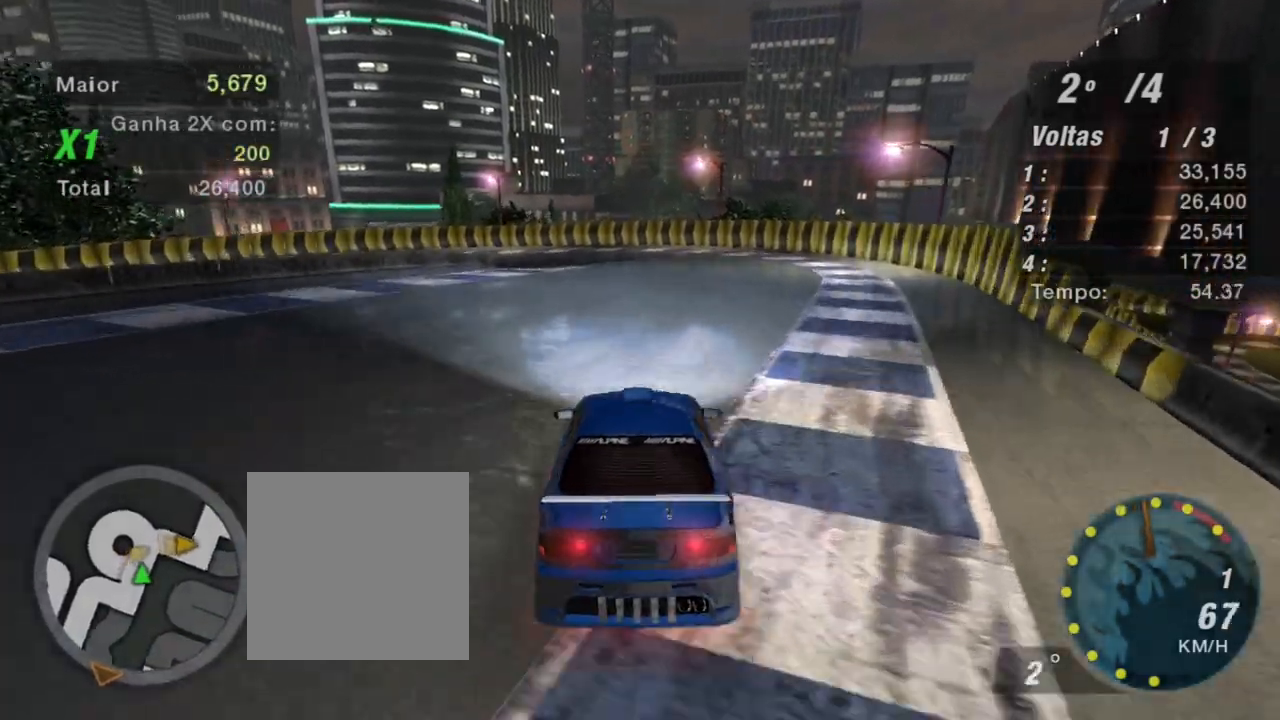
{"buttons": ["R2"], "left_stick": "up-right", "right_stick": "center", "events": [[334, "R1", "down"], [434, "R1", "up"]]}